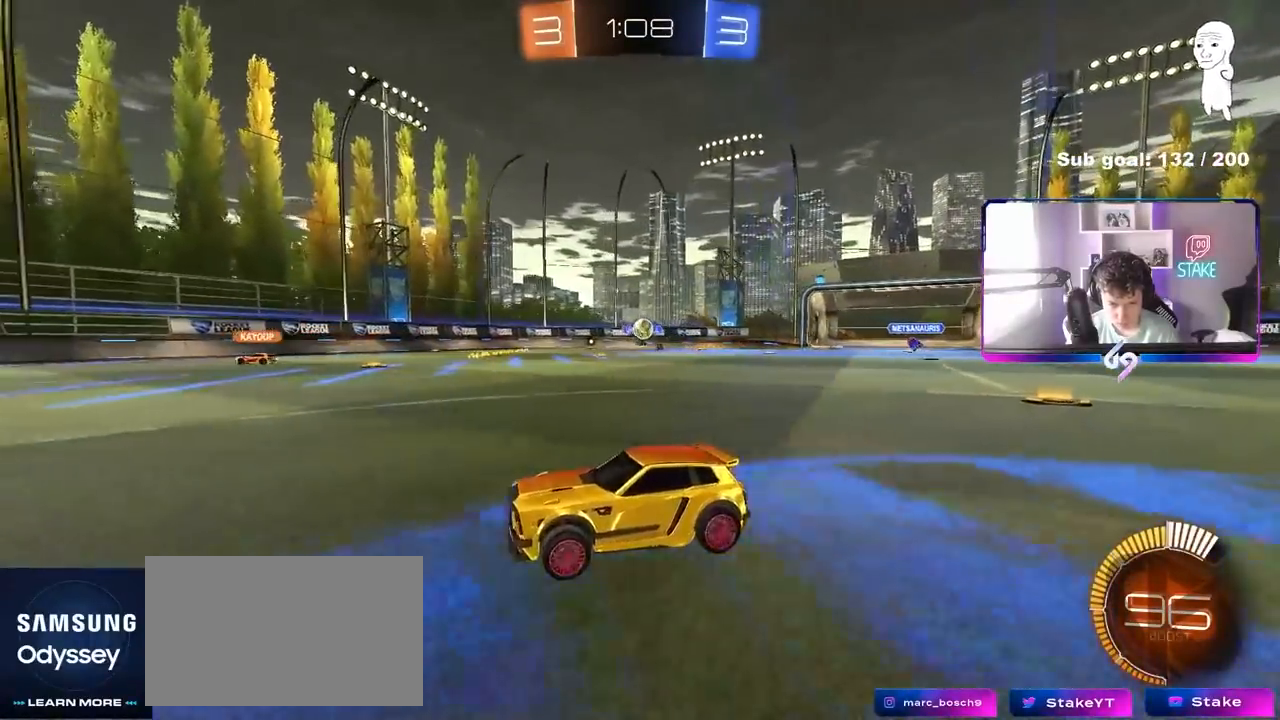
Gameplay with keyboard and mouse; each line is a JSON object with the keys and mouse buttons held at the frame after it. "events" lists presses ("down") and releases ("up") of "1", "2", "3", "4", "5", "a", "alt", "c", "caps_lock", "ctrl", "d", "e", "f", "g", "q", "r", "s", "shift", "space", "t", "tab", "v", "w", "x", "z", "mouse_left", "mouse_wheel" and "mouse_right" between this image and that frame as [ms after this image, input, new state], when the widget could be followed in between. "mouse_left", "mouse_wheel", "mouse_right" = the "left", "wheel", "right" buttons of the "mouse" list. No other keys are recorded. "wheel" means that the mouse wheel is clicked or scrolled. "mouse_move" is the direction in which the mouse moves at that frame (one of eight, or "still"), when it could be read.
{"keys": ["a", "s"], "mouse": [], "mouse_move": "still", "events": [[83, "a", "down"], [83, "w", "down"], [133, "a", "up"], [183, "w", "up"], [317, "a", "down"], [467, "s", "down"]]}
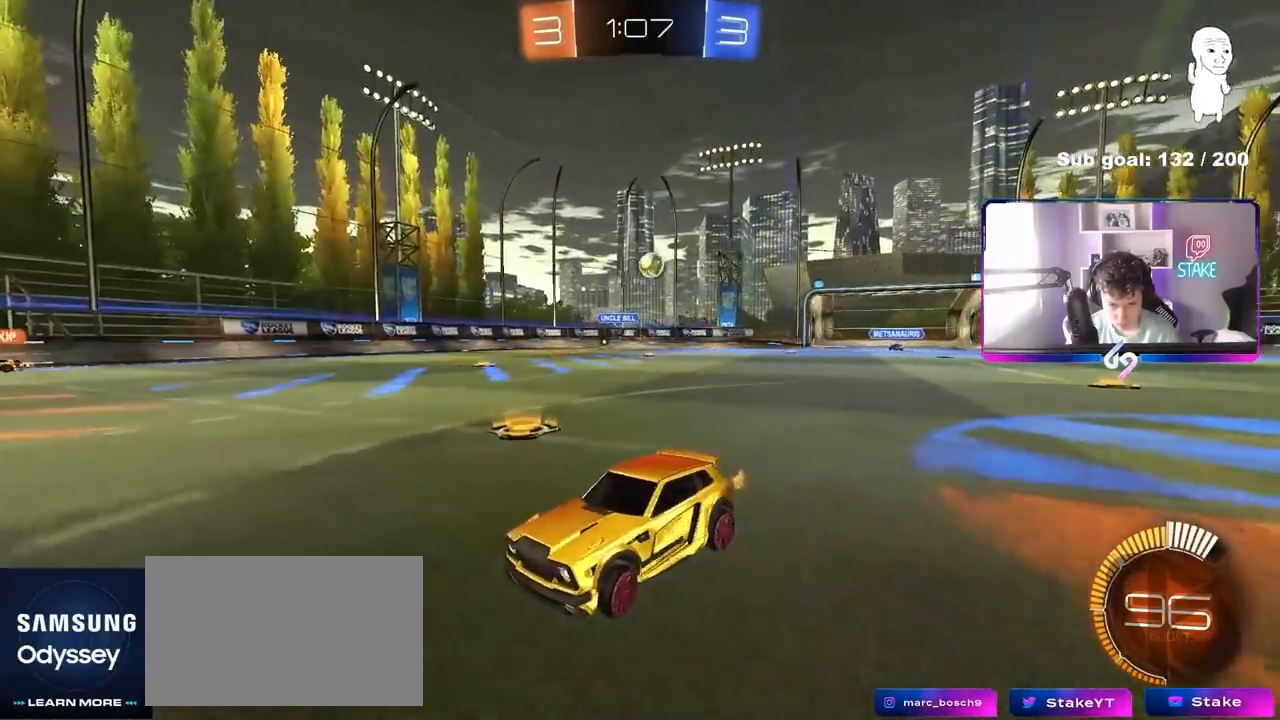
{"keys": ["s"], "mouse": ["left", "right"], "mouse_move": "still", "events": [[100, "mouse_right", "down"], [150, "mouse_left", "down"], [333, "a", "up"], [333, "mouse_right", "up"], [333, "s", "up"], [383, "mouse_right", "down"], [433, "s", "down"]]}
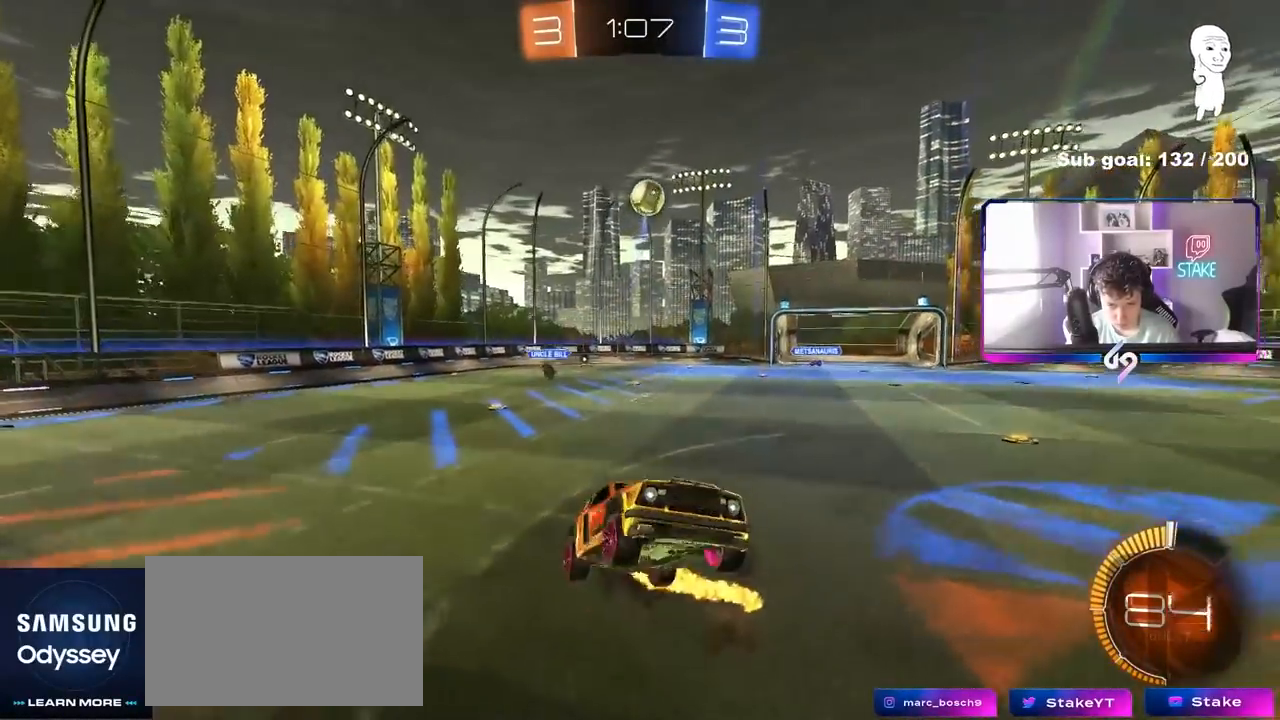
{"keys": ["d", "s"], "mouse": ["left"], "mouse_move": "still", "events": [[33, "d", "down"], [33, "s", "up"], [33, "shift", "down"], [117, "mouse_right", "up"], [167, "w", "down"], [300, "shift", "up"], [350, "shift", "down"], [350, "w", "up"], [400, "shift", "up"], [483, "s", "down"]]}
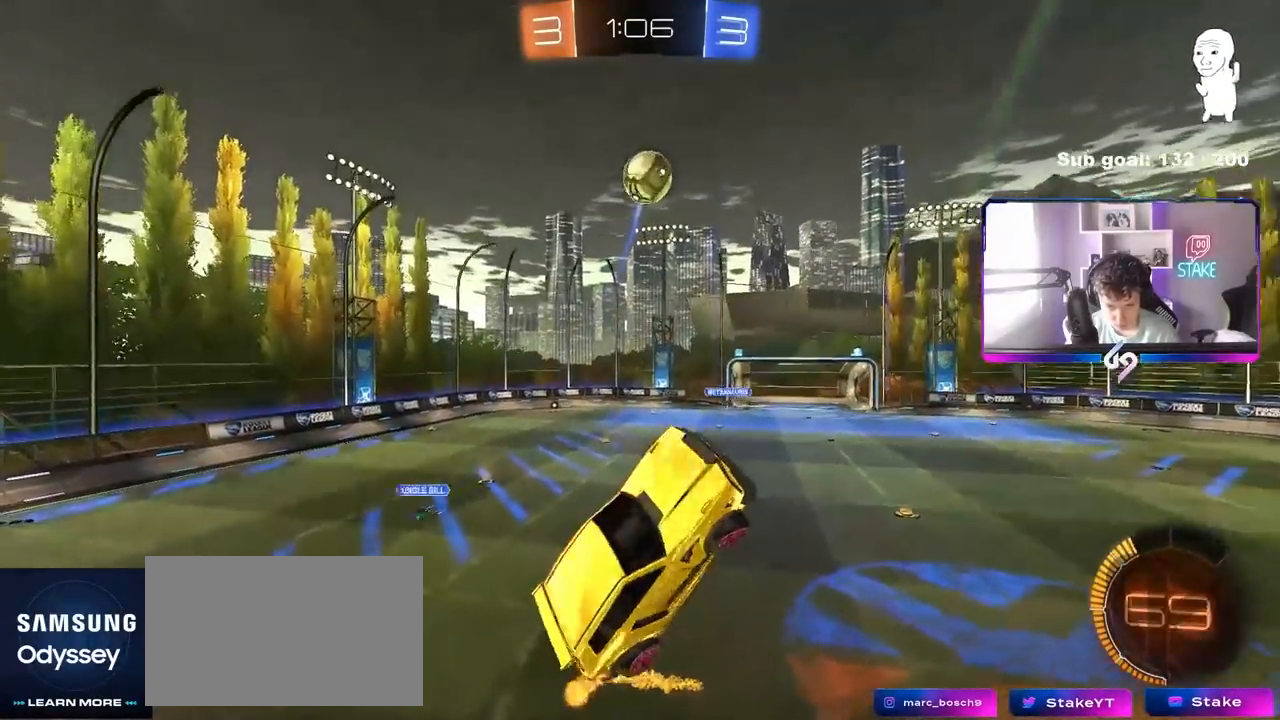
{"keys": ["d"], "mouse": ["left"], "mouse_move": "still", "events": [[33, "d", "up"], [33, "shift", "down"], [83, "a", "down"], [83, "s", "up"], [83, "shift", "up"], [317, "a", "up"], [317, "d", "down"], [317, "w", "down"], [467, "w", "up"]]}
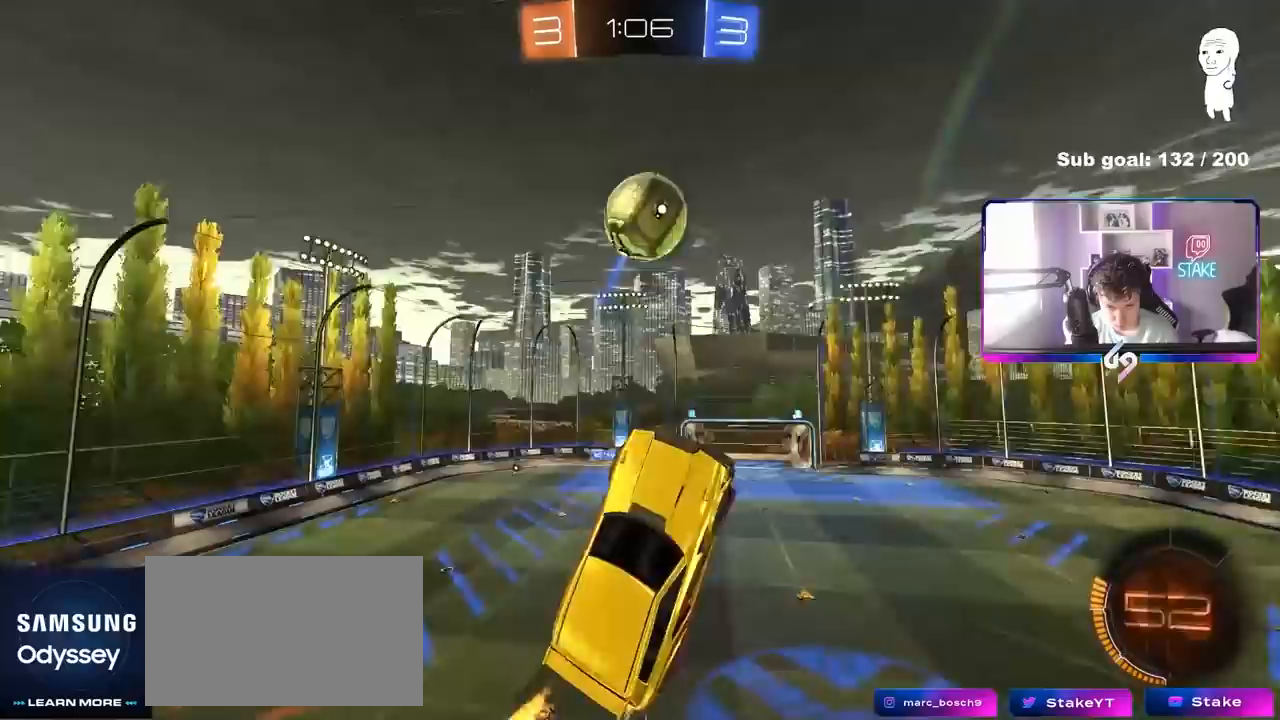
{"keys": ["a", "shift"], "mouse": [], "mouse_move": "still", "events": [[17, "d", "up"], [50, "a", "down"], [100, "w", "down"], [150, "a", "up"], [150, "d", "down"], [283, "a", "down"], [333, "d", "up"], [333, "mouse_left", "up"], [333, "shift", "down"], [467, "w", "up"]]}
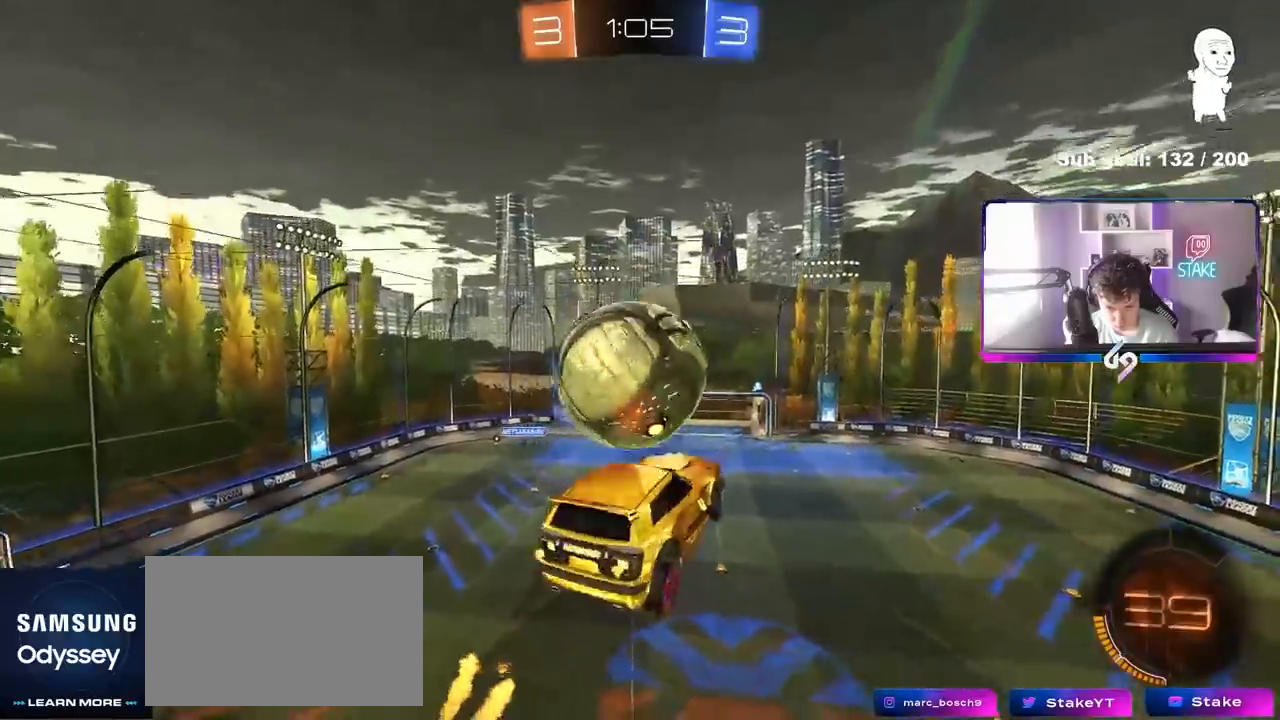
{"keys": ["a", "s"], "mouse": [], "mouse_move": "still", "events": [[67, "s", "down"], [350, "shift", "up"]]}
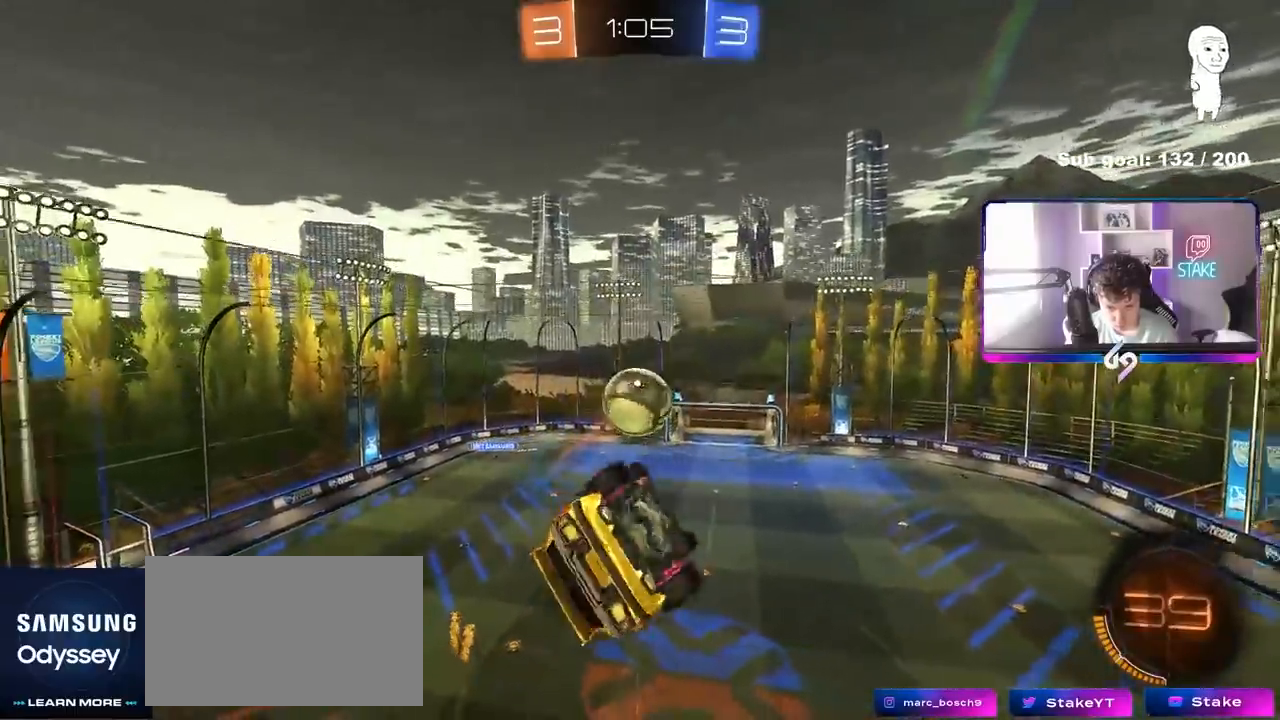
{"keys": [], "mouse": ["left"], "mouse_move": "still", "events": [[83, "s", "up"], [133, "space", "down"], [183, "s", "down"], [217, "shift", "down"], [217, "space", "up"], [417, "s", "up"], [500, "a", "up"], [500, "mouse_left", "down"], [500, "shift", "up"]]}
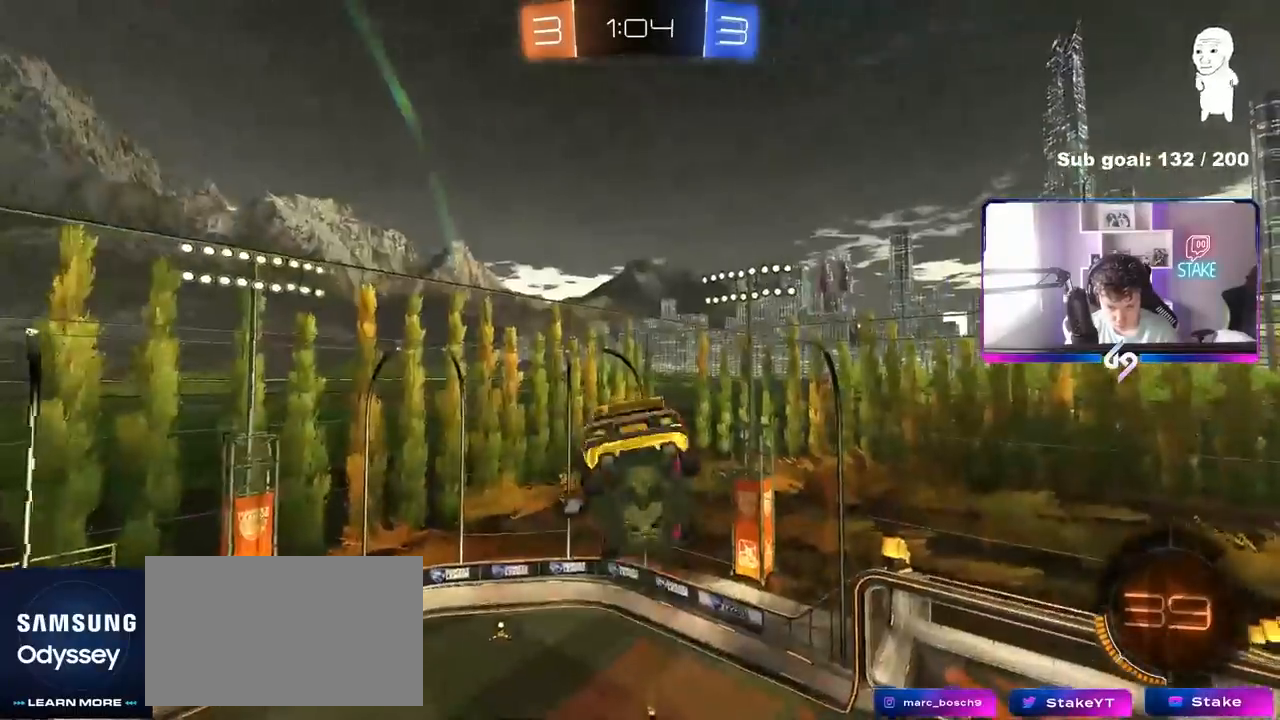
{"keys": ["a", "s", "shift"], "mouse": ["left"], "mouse_move": "still", "events": [[200, "a", "down"], [200, "mouse_left", "up"], [283, "shift", "down"], [467, "mouse_left", "down"], [467, "s", "down"]]}
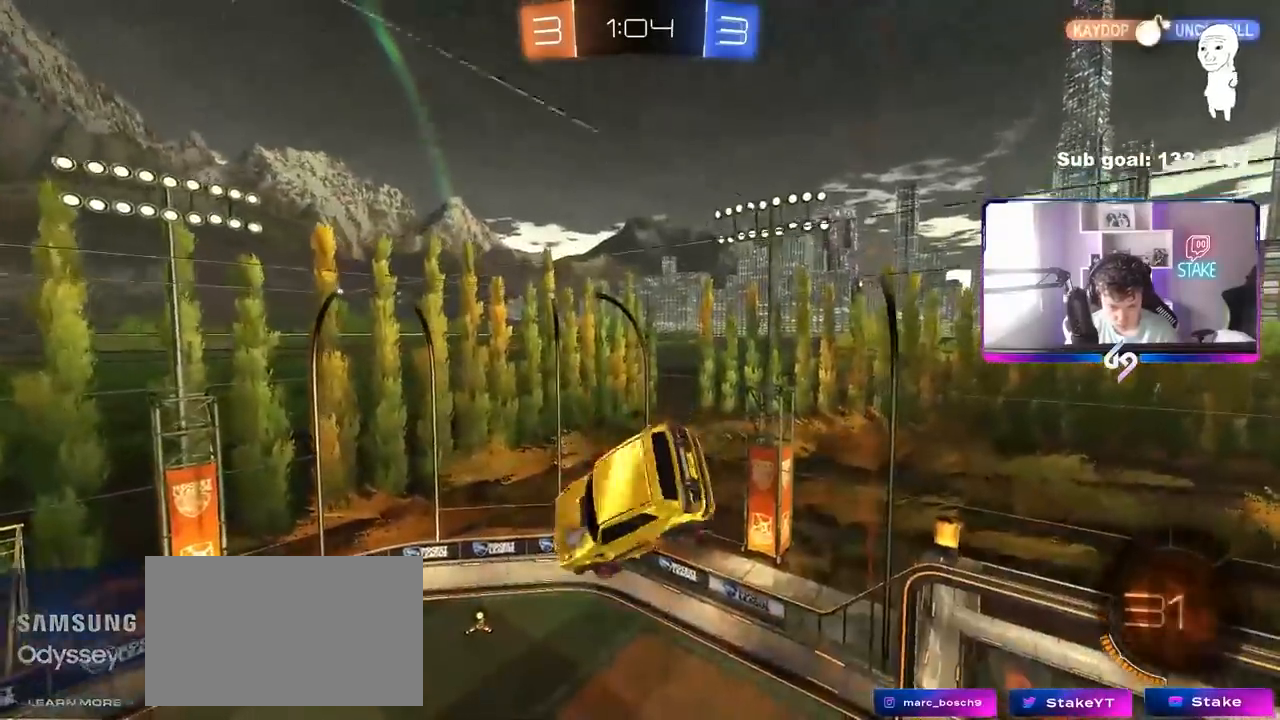
{"keys": ["a", "shift"], "mouse": ["left"], "mouse_move": "still", "events": [[17, "s", "up"], [167, "w", "down"], [350, "w", "up"]]}
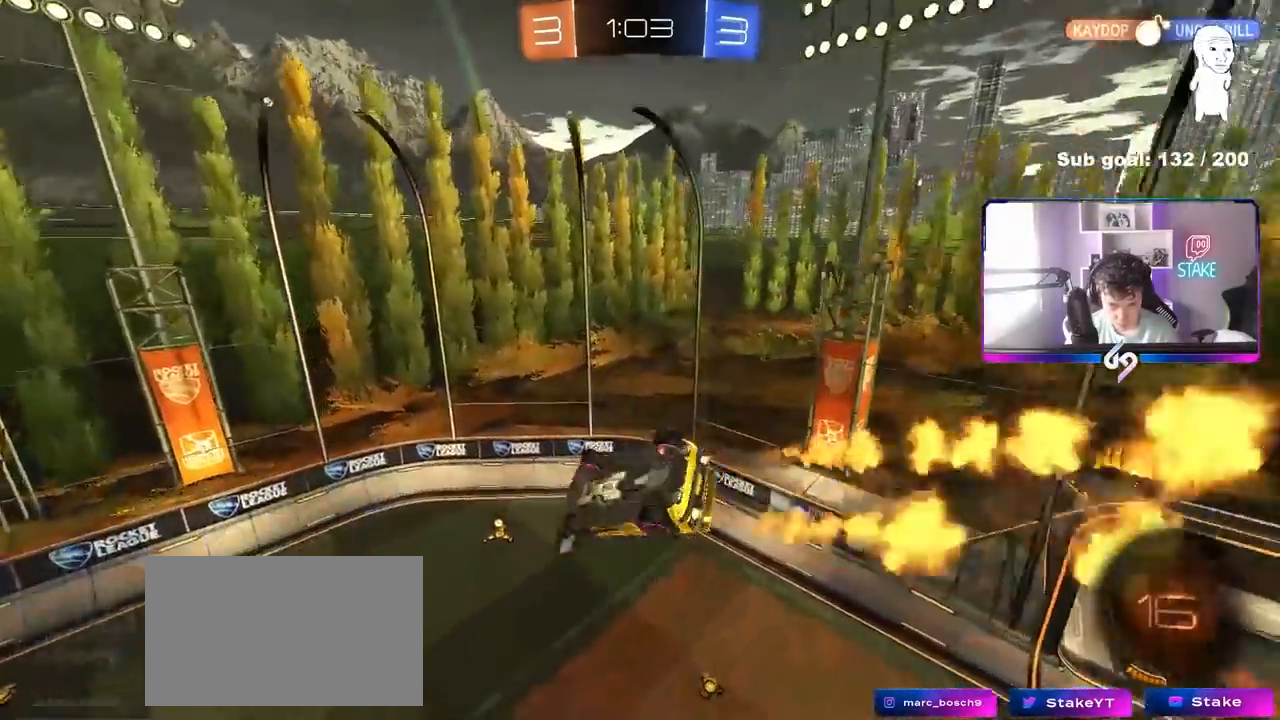
{"keys": ["s"], "mouse": [], "mouse_move": "still", "events": [[117, "space", "down"], [267, "shift", "up"], [317, "space", "up"], [367, "a", "up"], [417, "mouse_left", "up"], [417, "s", "down"]]}
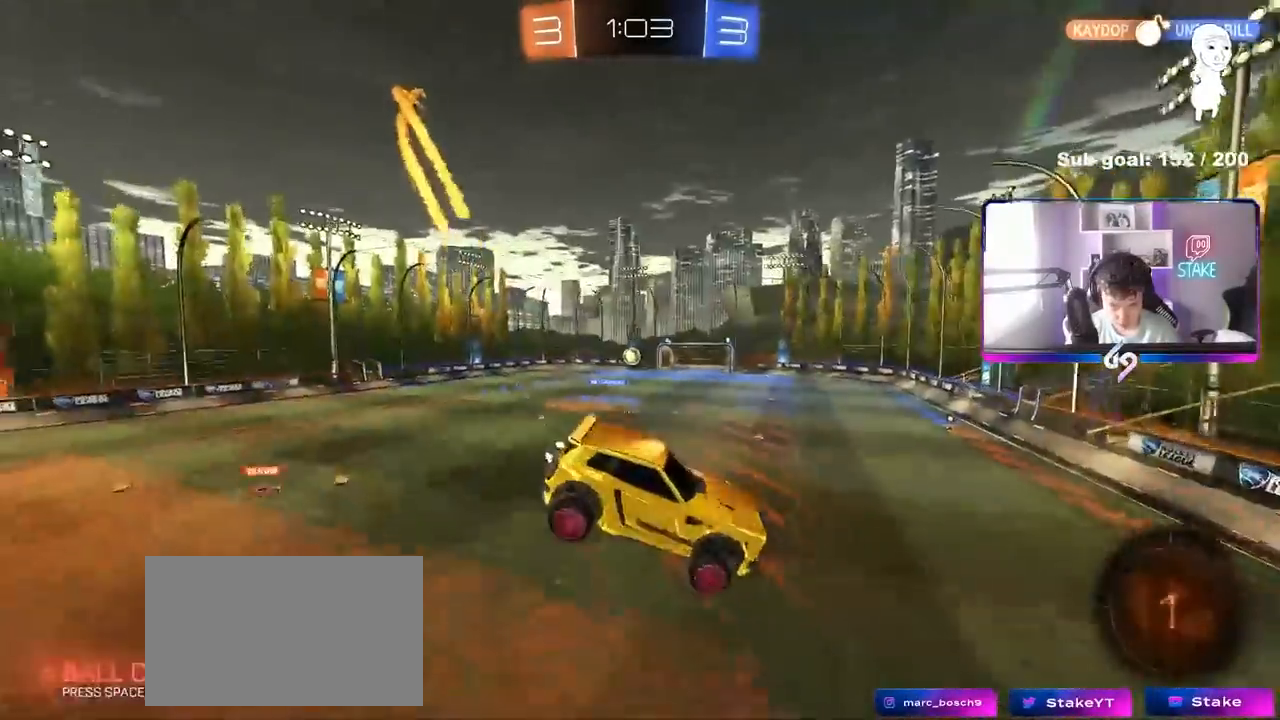
{"keys": ["a", "w"], "mouse": [], "mouse_move": "still", "events": [[50, "s", "up"], [283, "a", "down"], [383, "w", "down"]]}
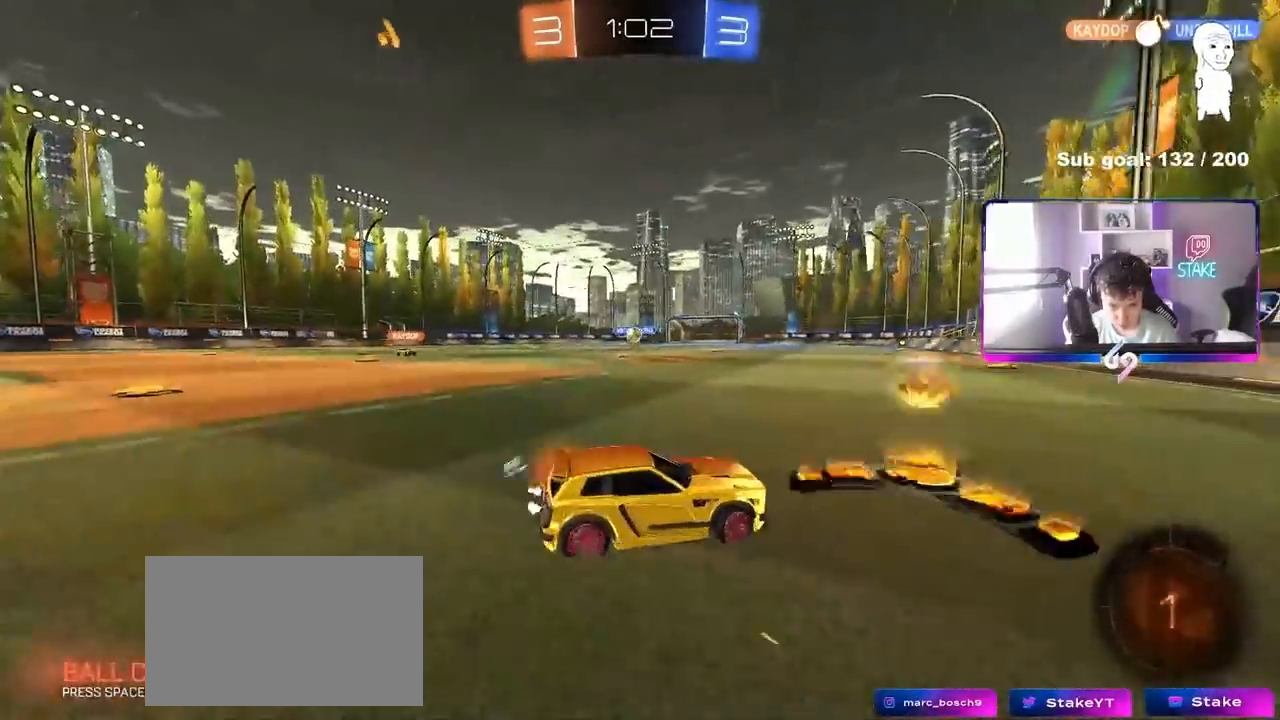
{"keys": ["d", "w"], "mouse": [], "mouse_move": "still", "events": [[17, "shift", "down"], [67, "shift", "up"], [117, "a", "up"], [117, "d", "down"], [250, "shift", "down"], [350, "shift", "up"]]}
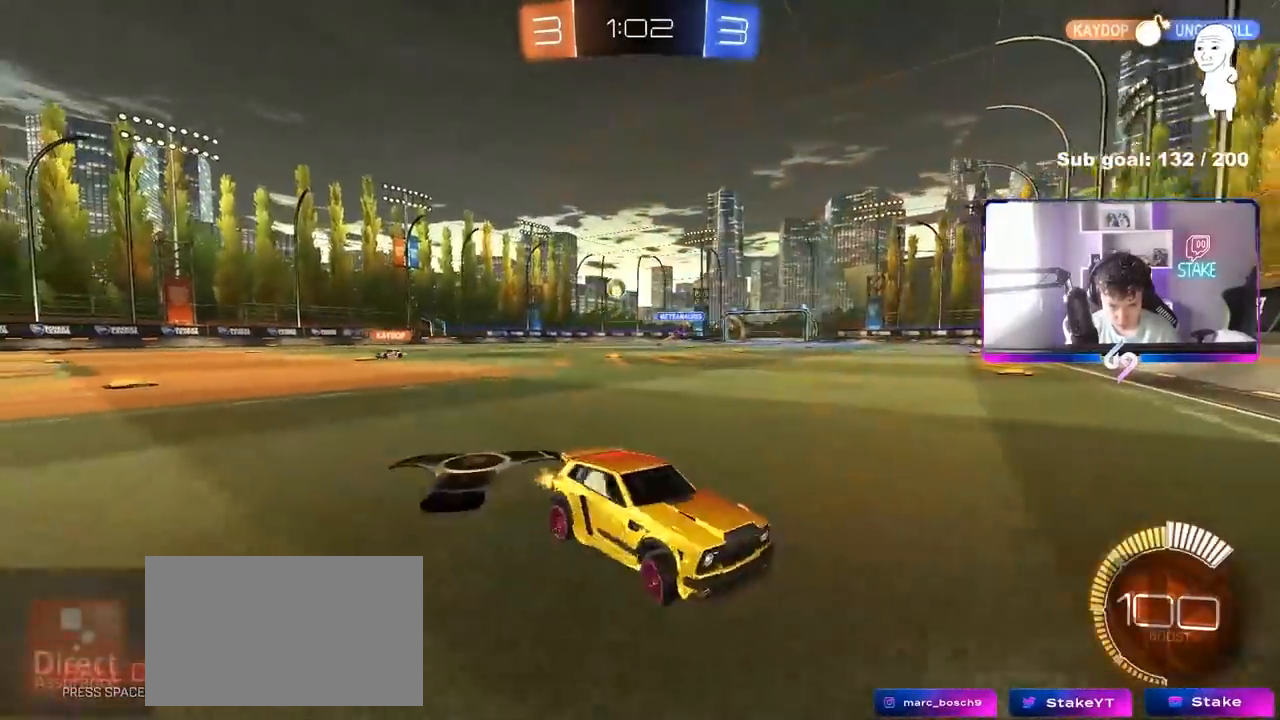
{"keys": ["d", "w"], "mouse": ["left"], "mouse_move": "still", "events": [[33, "shift", "down"], [133, "shift", "up"], [483, "mouse_left", "down"]]}
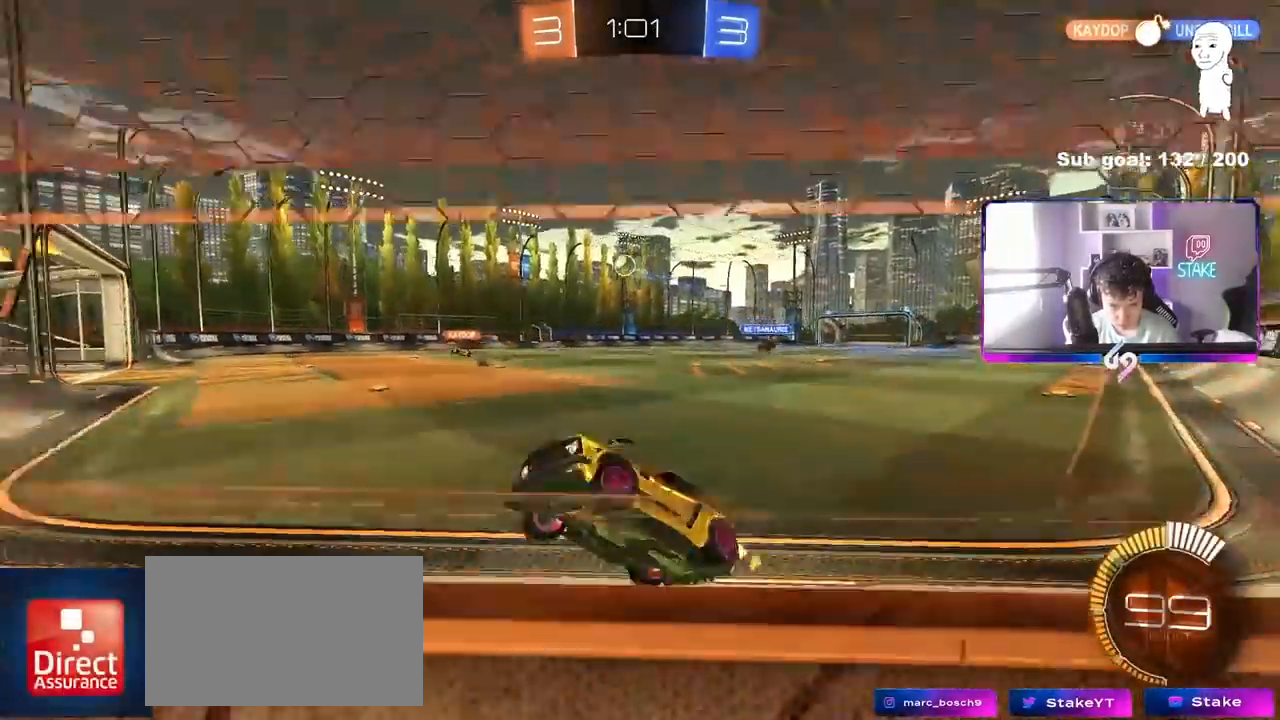
{"keys": ["d", "w"], "mouse": [], "mouse_move": "still", "events": [[150, "mouse_left", "up"], [283, "a", "down"], [283, "d", "up"], [333, "a", "up"], [483, "d", "down"]]}
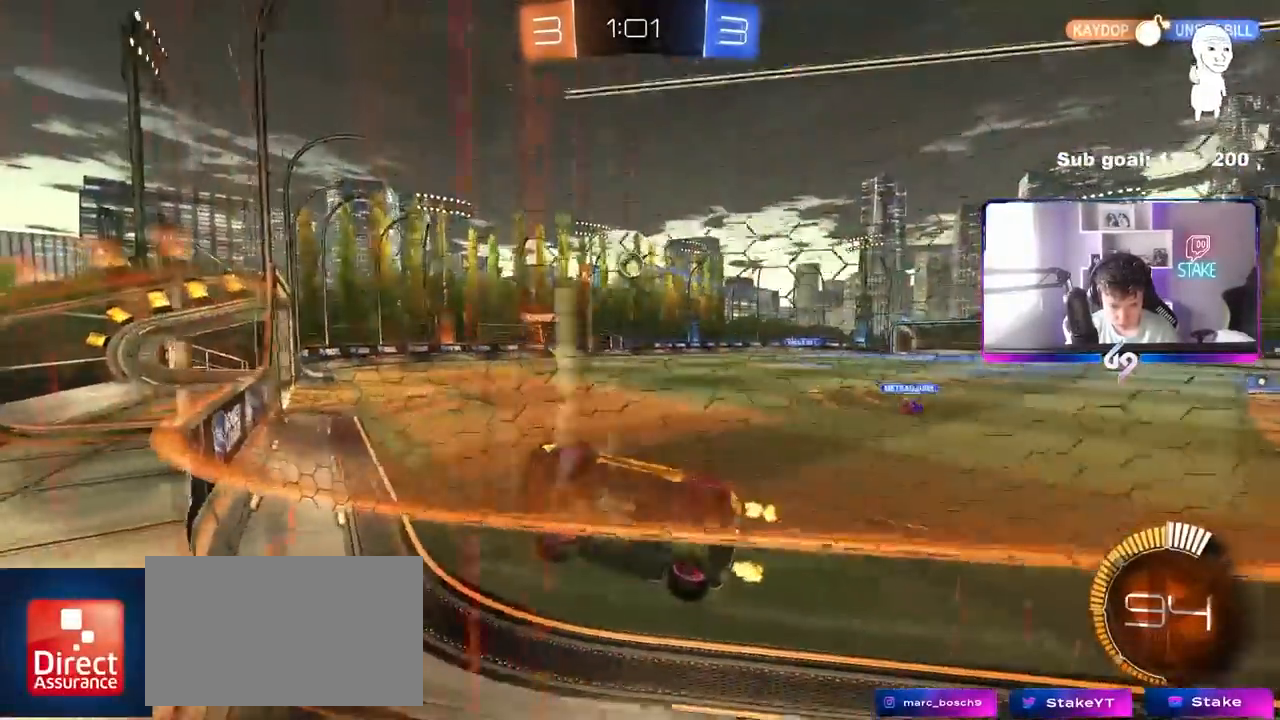
{"keys": ["a", "w"], "mouse": [], "mouse_move": "still"}
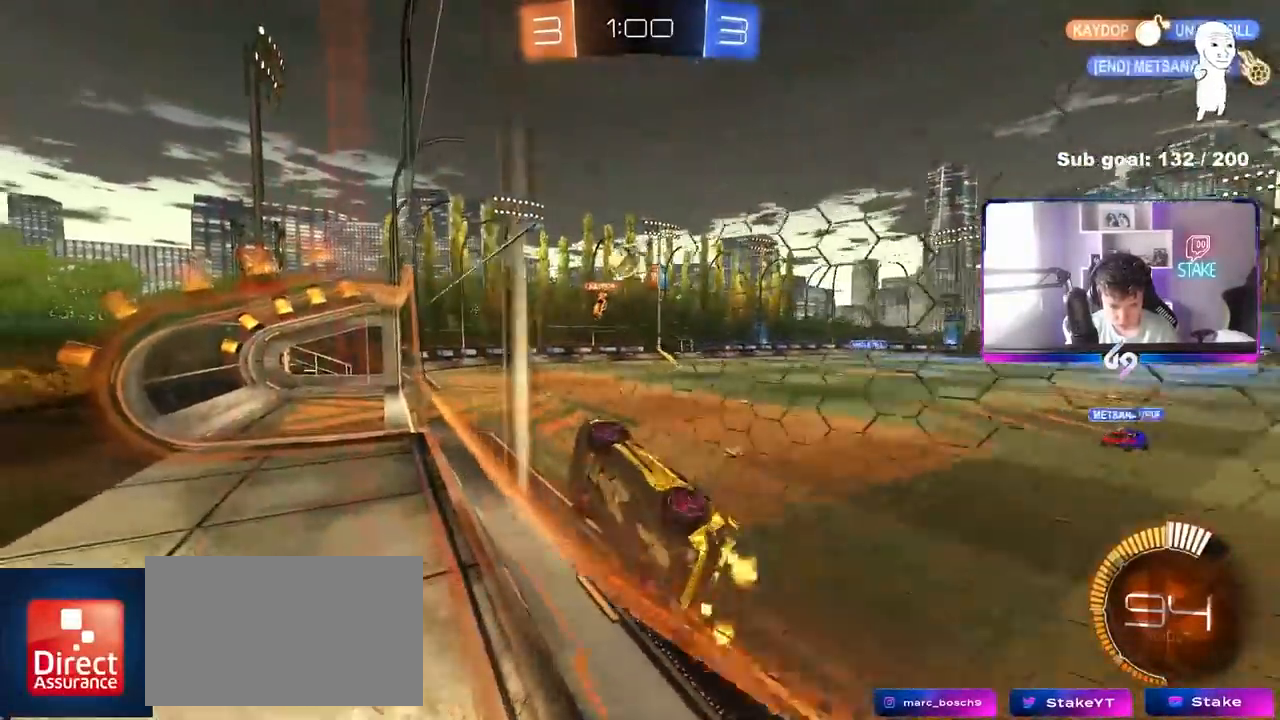
{"keys": [], "mouse": [], "mouse_move": "still", "events": [[217, "a", "up"], [267, "d", "down"], [467, "d", "up"], [467, "w", "up"]]}
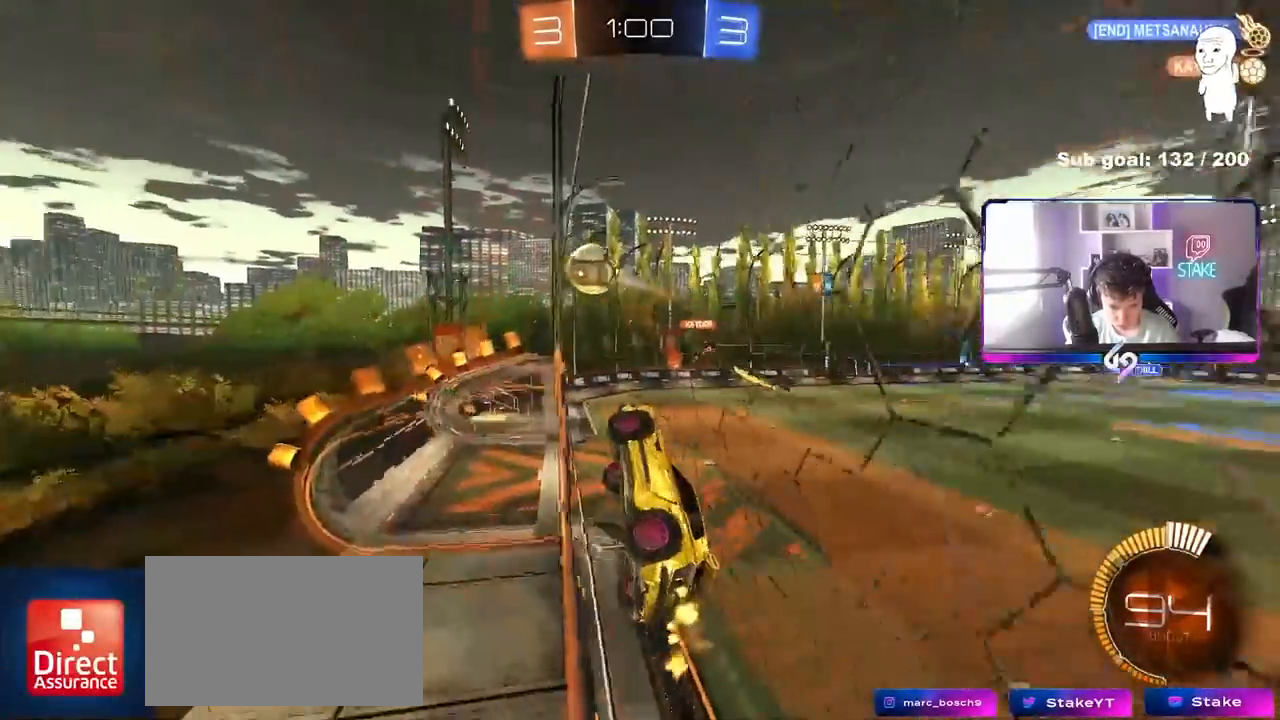
{"keys": ["s"], "mouse": [], "mouse_move": "still", "events": [[50, "a", "down"], [50, "mouse_right", "down"], [50, "s", "down"], [383, "a", "up"], [383, "d", "down"], [383, "mouse_right", "up"], [383, "s", "up"], [433, "d", "up"], [483, "s", "down"]]}
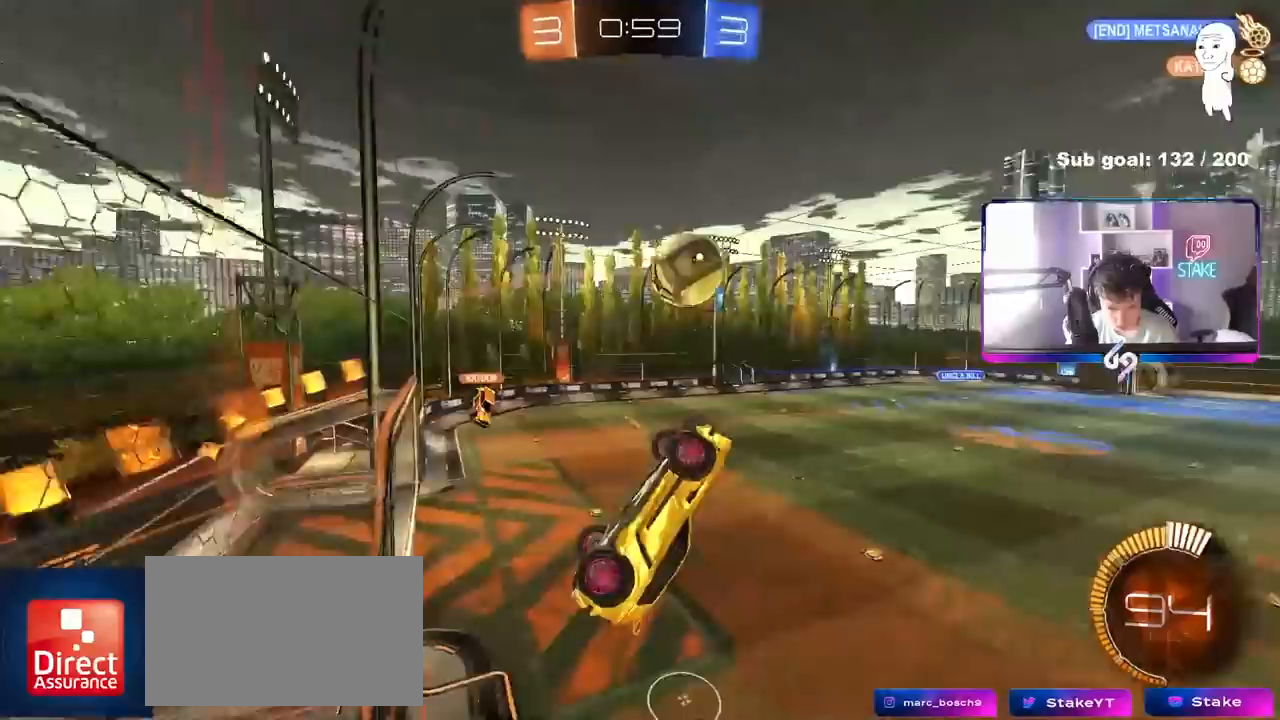
{"keys": ["d", "shift"], "mouse": [], "mouse_move": "still", "events": [[17, "d", "down"], [67, "d", "up"], [67, "shift", "down"], [167, "s", "up"], [167, "shift", "up"], [217, "mouse_right", "down"], [350, "d", "down"], [350, "s", "down"], [450, "shift", "down"], [500, "mouse_right", "up"], [500, "s", "up"]]}
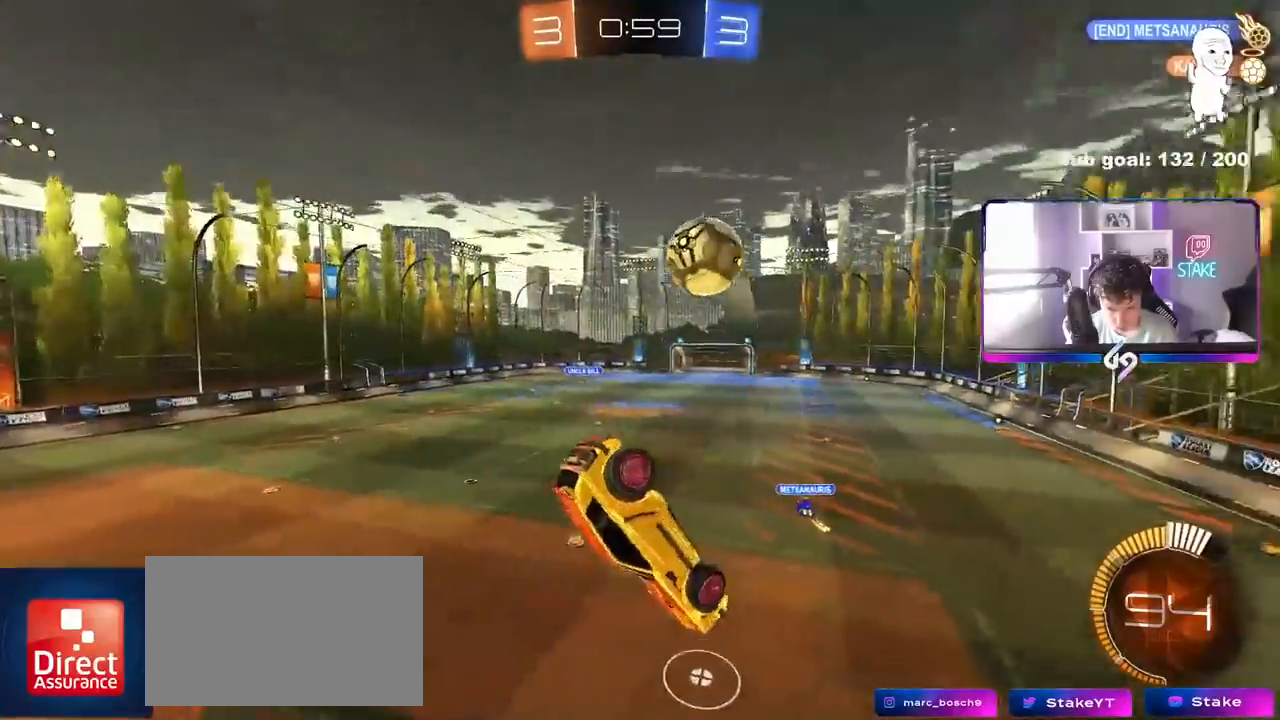
{"keys": ["d", "s"], "mouse": [], "mouse_move": "still", "events": [[233, "s", "down"], [267, "shift", "up"]]}
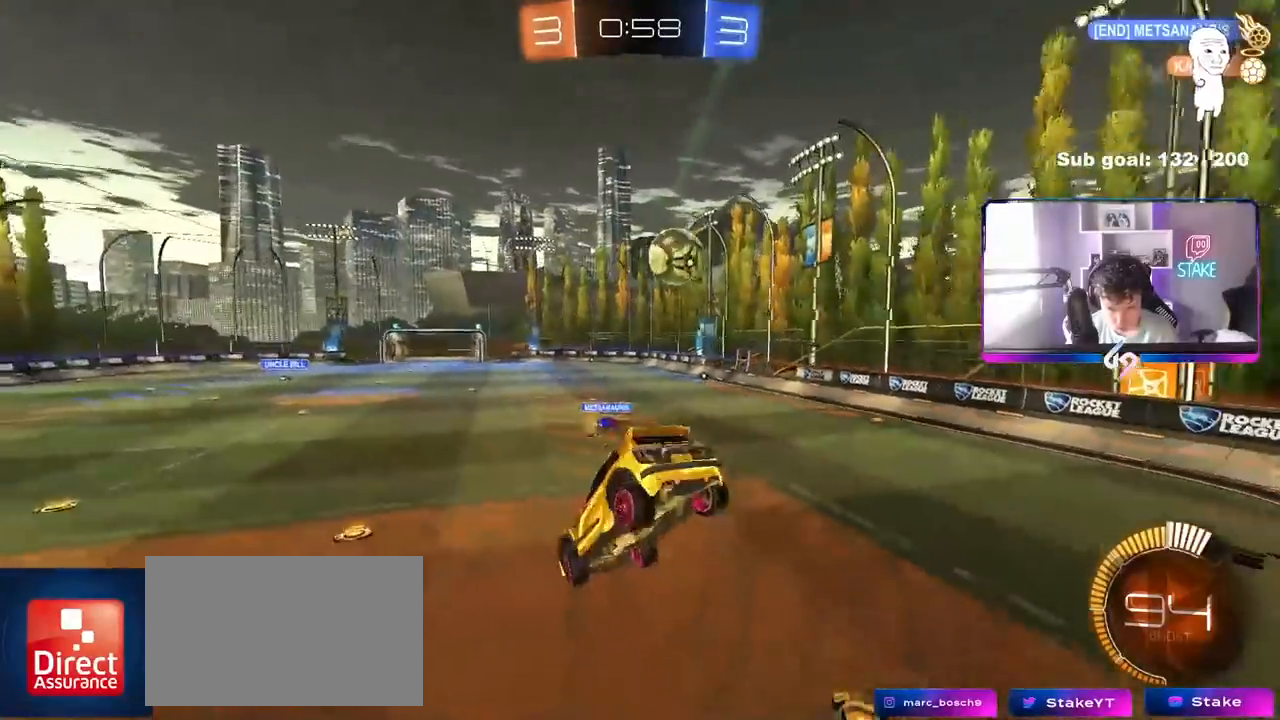
{"keys": ["d", "w"], "mouse": [], "mouse_move": "still", "events": [[17, "s", "up"], [100, "d", "up"], [283, "w", "down"], [383, "d", "down"]]}
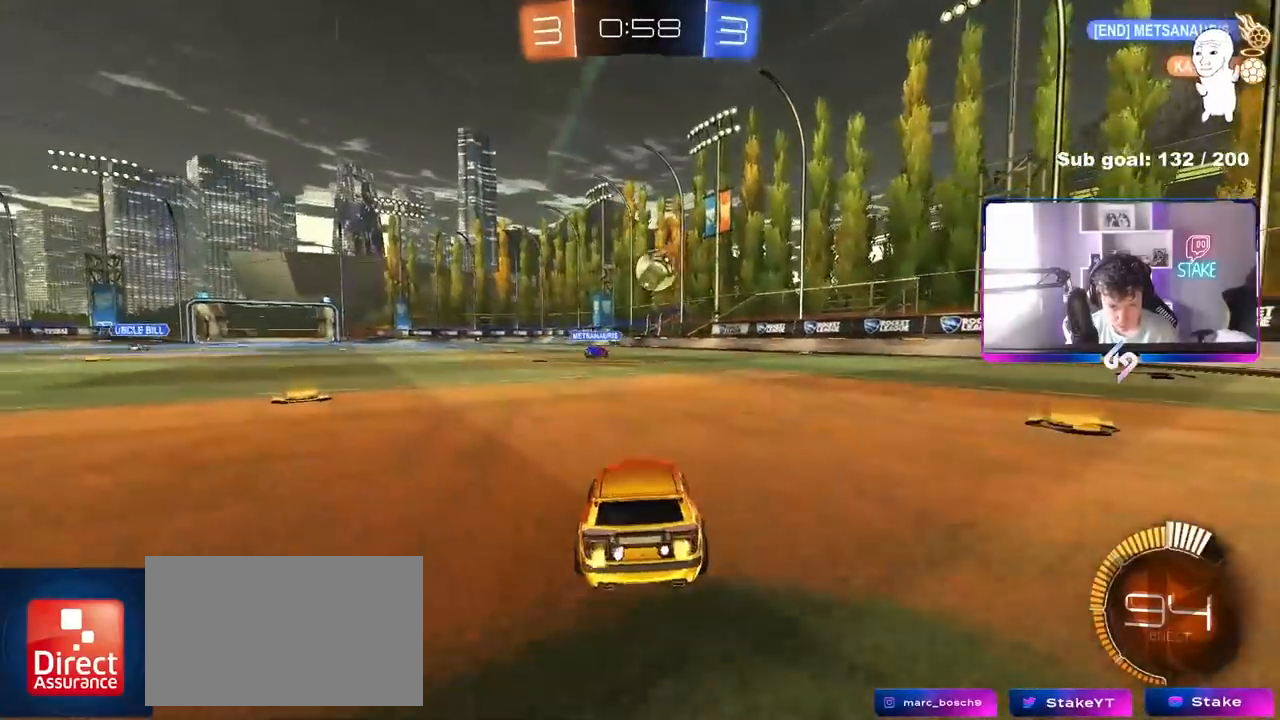
{"keys": ["w"], "mouse": [], "mouse_move": "still", "events": [[17, "mouse_left", "down"], [167, "d", "up"], [300, "d", "down"], [350, "mouse_left", "up"], [483, "d", "up"]]}
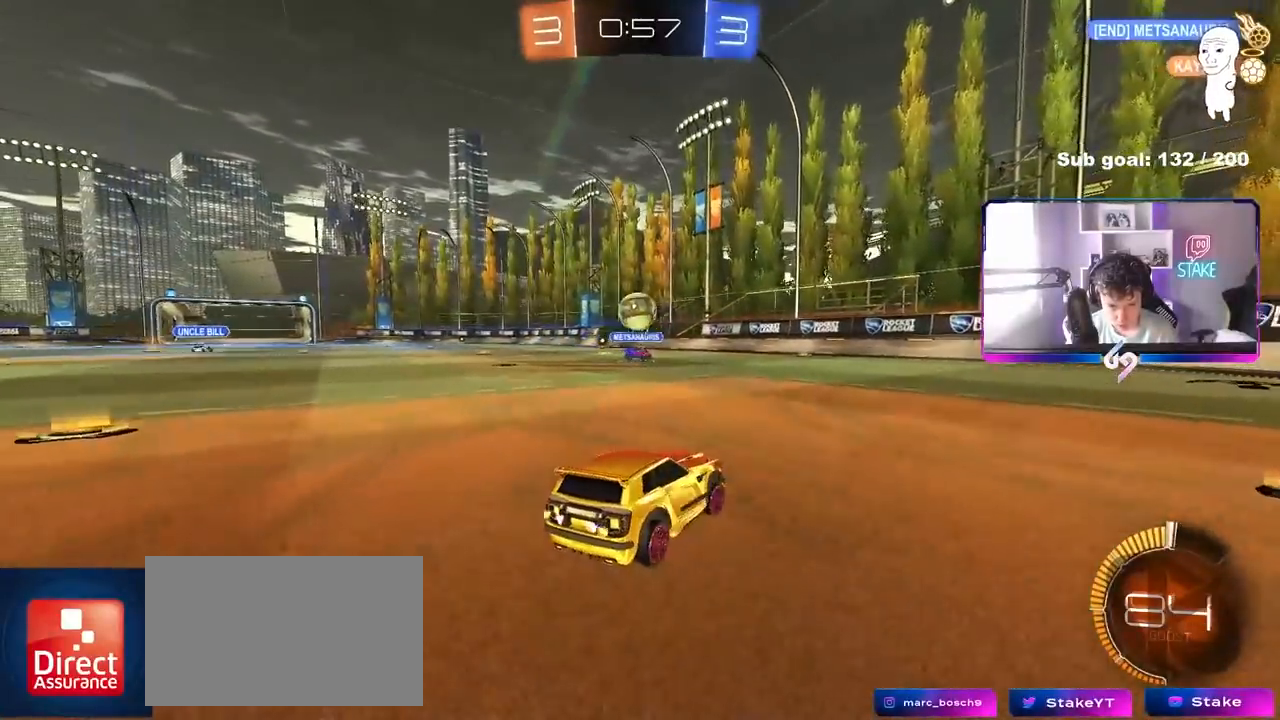
{"keys": [], "mouse": ["left"], "mouse_move": "up-left", "events": [[83, "a", "down"], [133, "w", "up"], [217, "a", "up"], [283, "mouse_right", "down"], [317, "d", "down"], [317, "mouse_left", "down"], [317, "s", "down"], [500, "d", "up"], [500, "mouse_right", "up"], [500, "s", "up"]]}
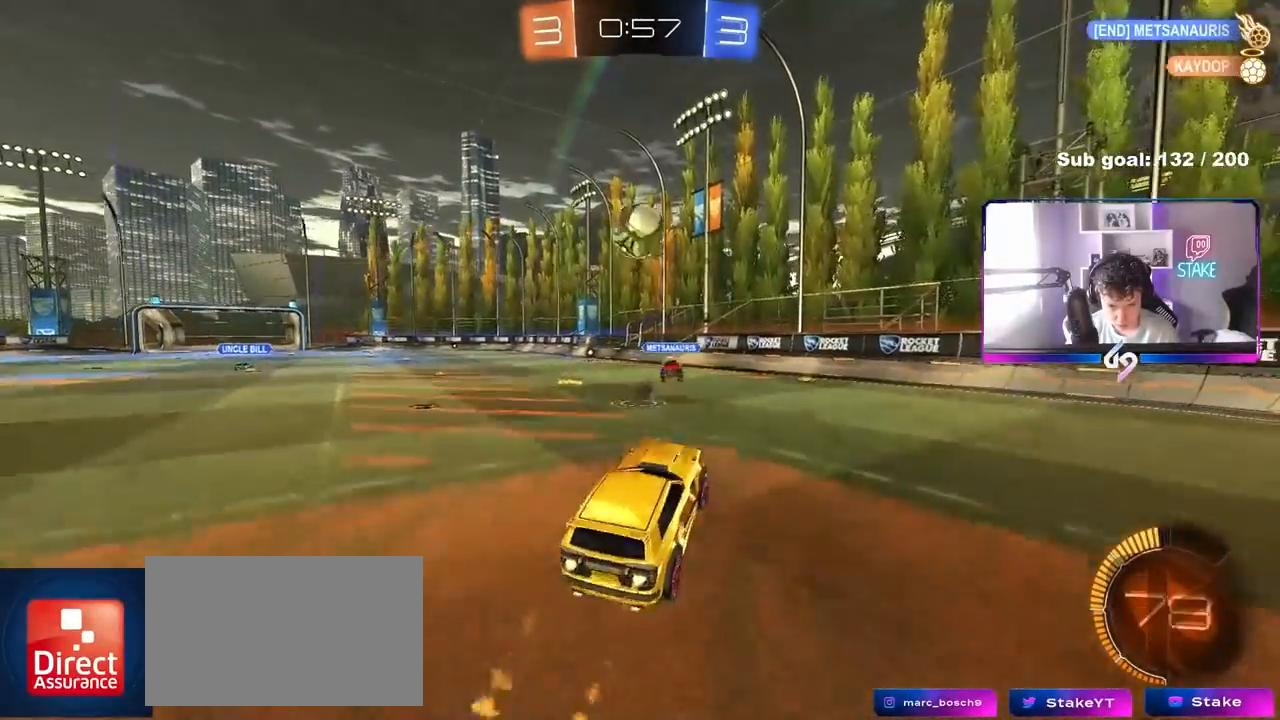
{"keys": ["a", "shift", "w"], "mouse": ["left"], "mouse_move": "still", "events": [[50, "mouse_right", "down"], [100, "a", "down"], [100, "s", "down"], [150, "shift", "down"], [233, "d", "down"], [283, "d", "up"], [283, "mouse_right", "up"], [333, "s", "up"], [433, "w", "down"]]}
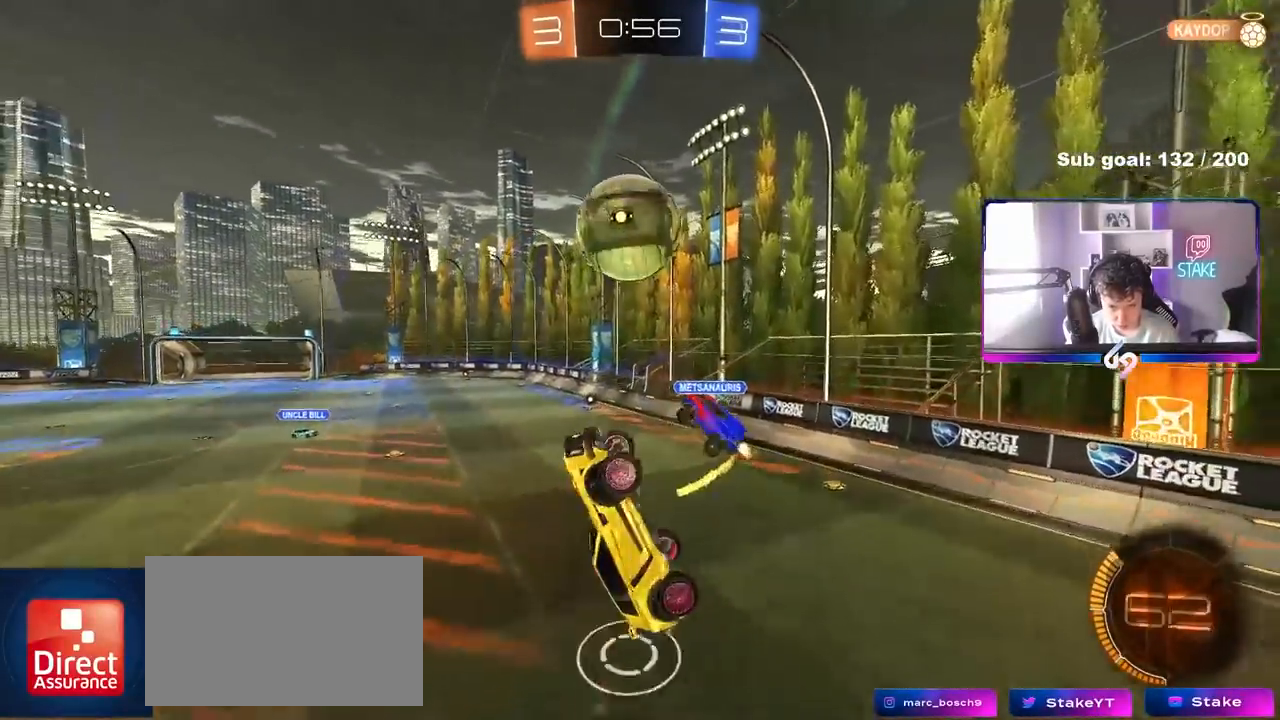
{"keys": ["a", "shift"], "mouse": [], "mouse_move": "still", "events": [[117, "w", "up"], [217, "s", "down"], [300, "d", "down"], [350, "d", "up"], [350, "s", "up"], [450, "mouse_left", "up"]]}
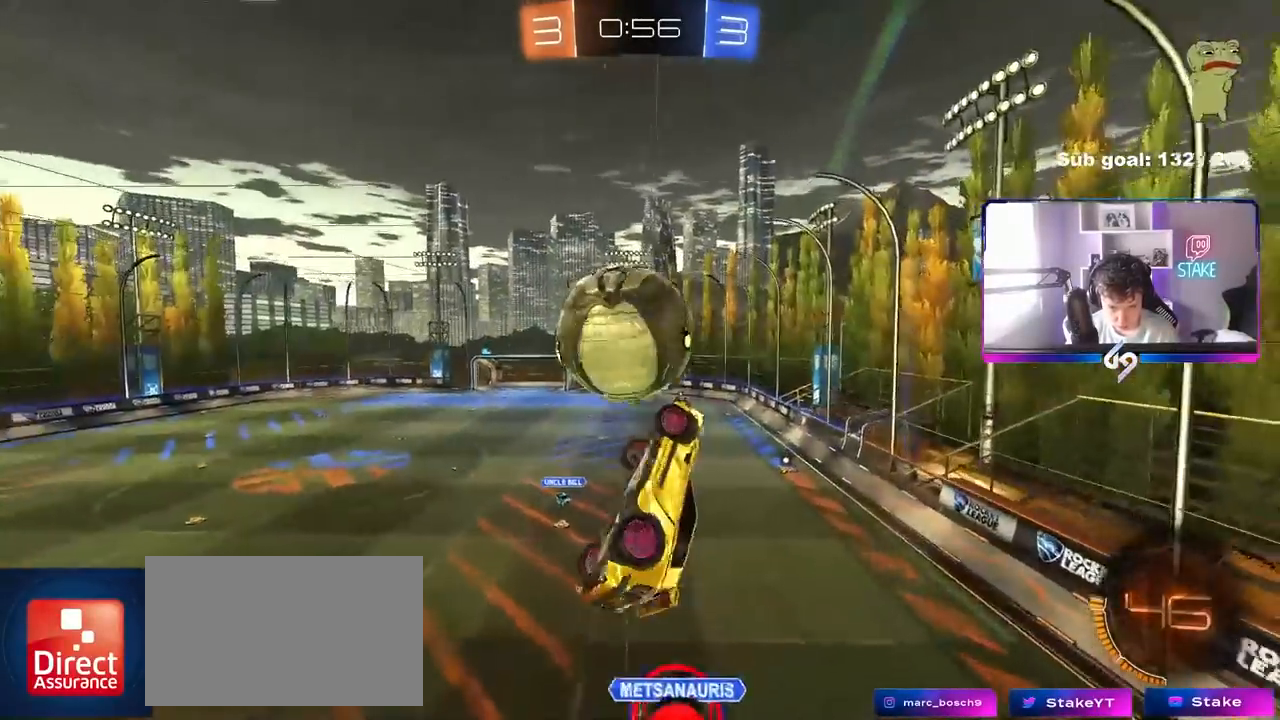
{"keys": ["a", "shift"], "mouse": [], "mouse_move": "still", "events": [[33, "w", "down"], [317, "shift", "up"], [417, "w", "up"], [500, "shift", "down"]]}
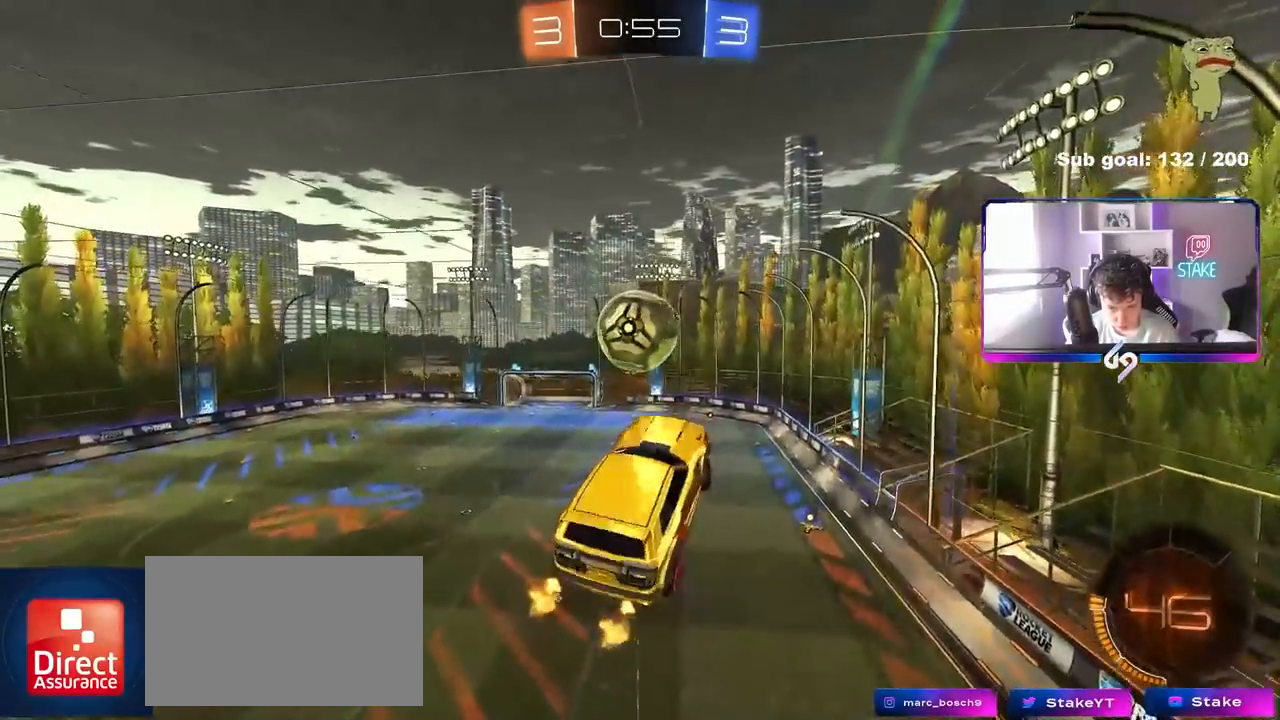
{"keys": ["a", "s", "shift"], "mouse": [], "mouse_move": "still", "events": [[100, "w", "down"], [150, "w", "up"], [233, "s", "down"]]}
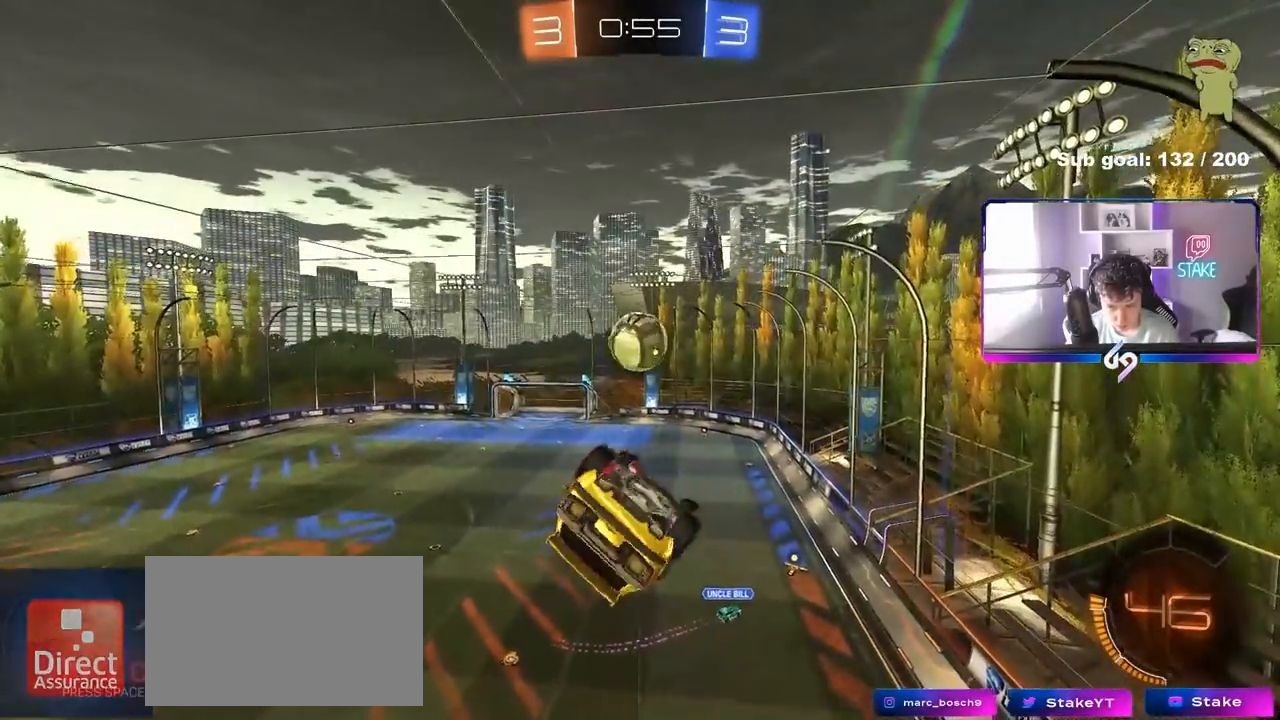
{"keys": ["d"], "mouse": [], "mouse_move": "still", "events": [[300, "s", "up"], [400, "a", "up"], [400, "shift", "up"], [483, "d", "down"]]}
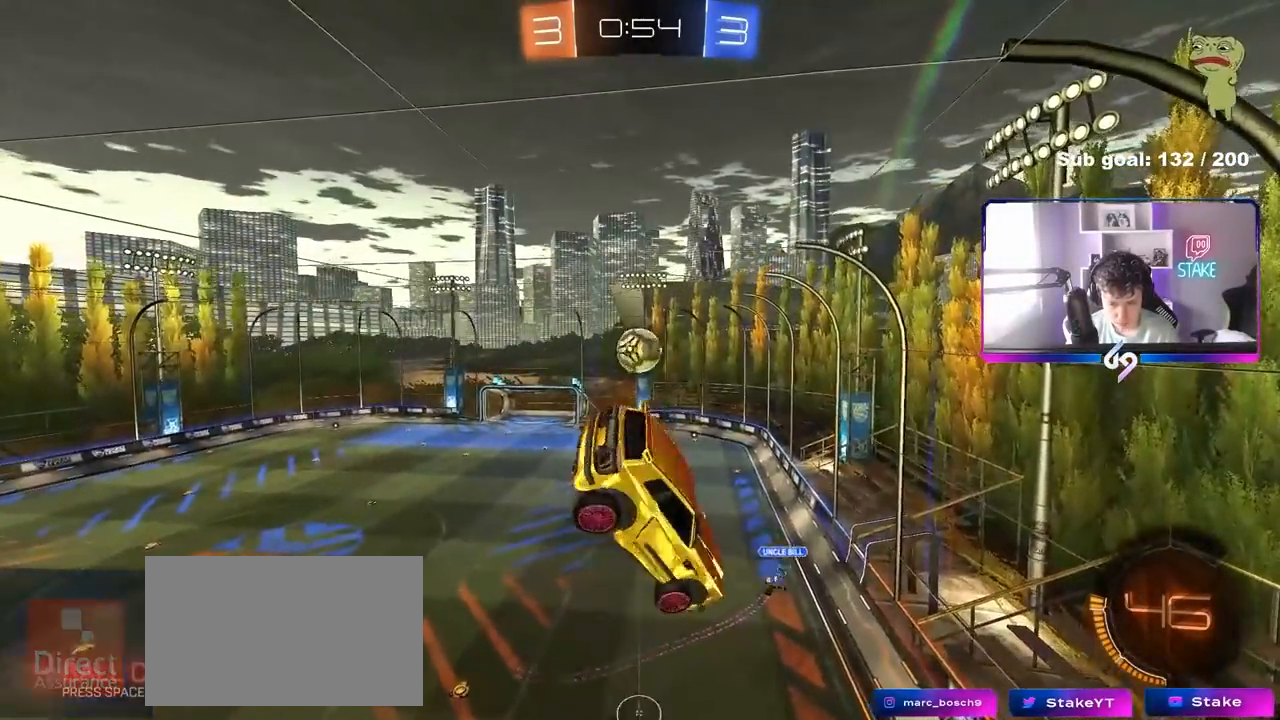
{"keys": ["d", "q", "s"], "mouse": [], "mouse_move": "still", "events": [[33, "w", "down"], [83, "q", "down"], [183, "mouse_left", "down"], [183, "w", "up"], [317, "w", "down"], [367, "q", "up"], [467, "mouse_left", "up"], [467, "w", "up"], [500, "q", "down"], [500, "s", "down"]]}
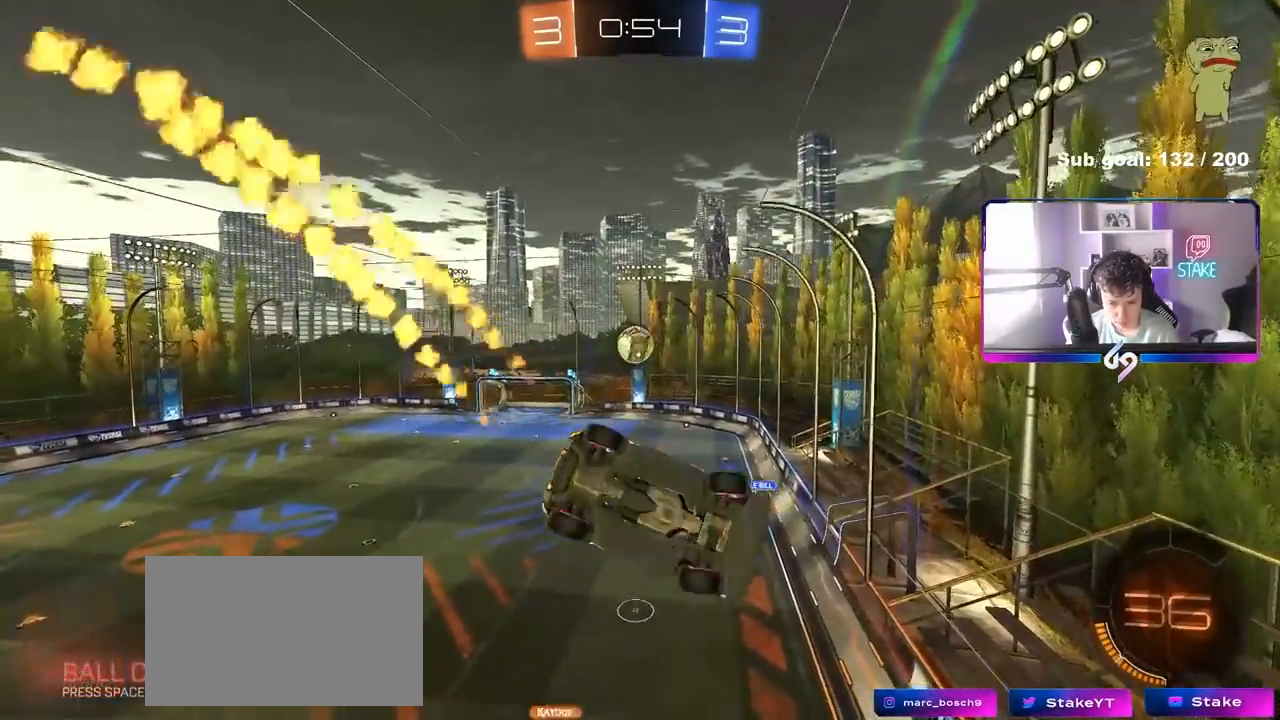
{"keys": ["q", "w"], "mouse": [], "mouse_move": "still", "events": [[150, "s", "up"], [200, "d", "up"], [283, "w", "down"]]}